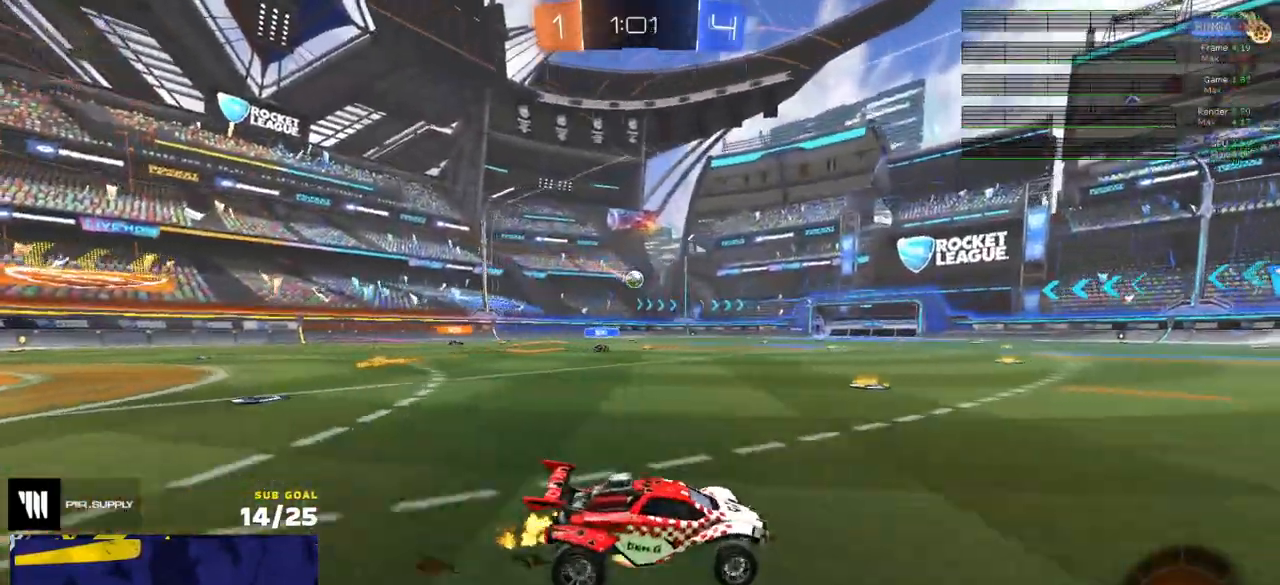
Gameplay with a controller (Xbox layout); each line is a JSON object with the inputs held at the frame after it. "events" lists button and stick changes between this image and that frame as [ms after this image, input, new state], when the widget could be followed in between. Not read: SELECT.
{"buttons": ["L1", "R2"], "left_stick": "down-left", "right_stick": "center", "events": [[17, "A", "down"], [33, "L1", "down"], [67, "A", "up"], [100, "A", "down"], [133, "left_stick", "down"], [200, "A", "up"], [283, "Y", "down"], [333, "left_stick", "down-left"], [350, "Y", "up"]]}
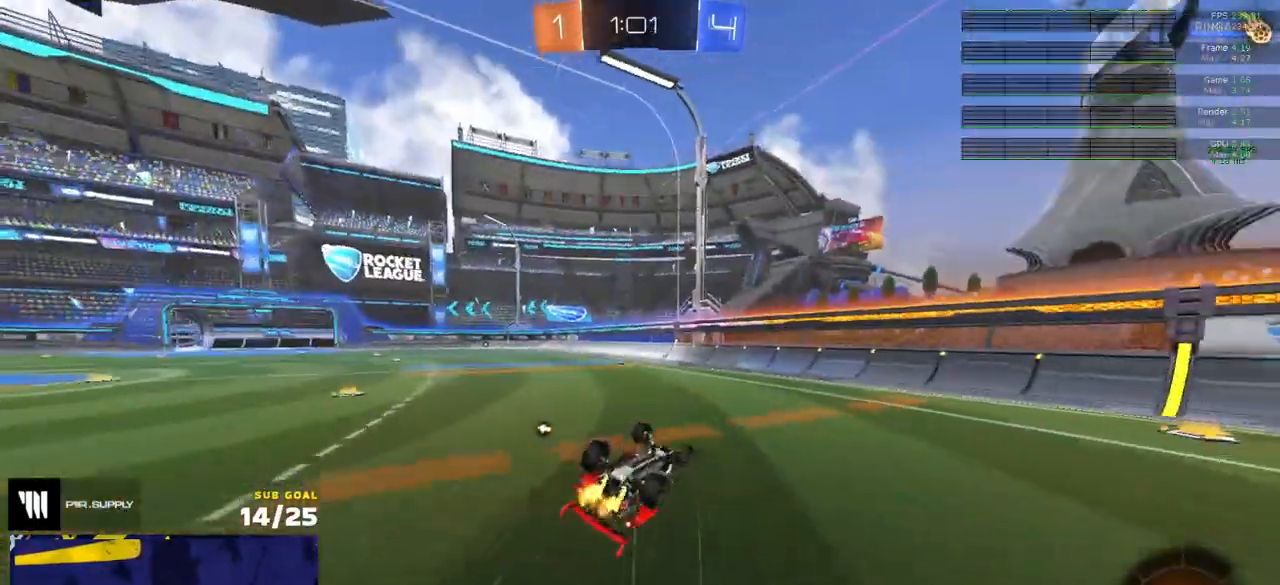
{"buttons": ["R2"], "left_stick": "left", "right_stick": "center", "events": [[167, "Y", "down"], [217, "Y", "up"], [367, "left_stick", "left"], [483, "L1", "up"]]}
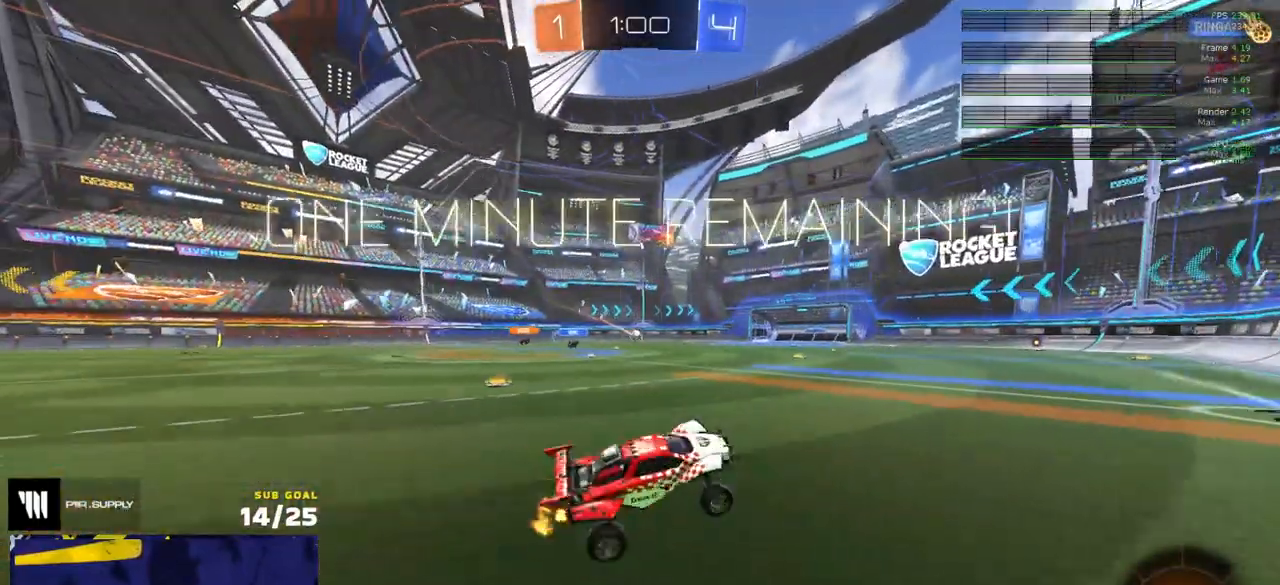
{"buttons": ["R2"], "left_stick": "left", "right_stick": "center", "events": [[33, "left_stick", "center"], [150, "left_stick", "left"], [283, "left_stick", "center"], [350, "left_stick", "left"]]}
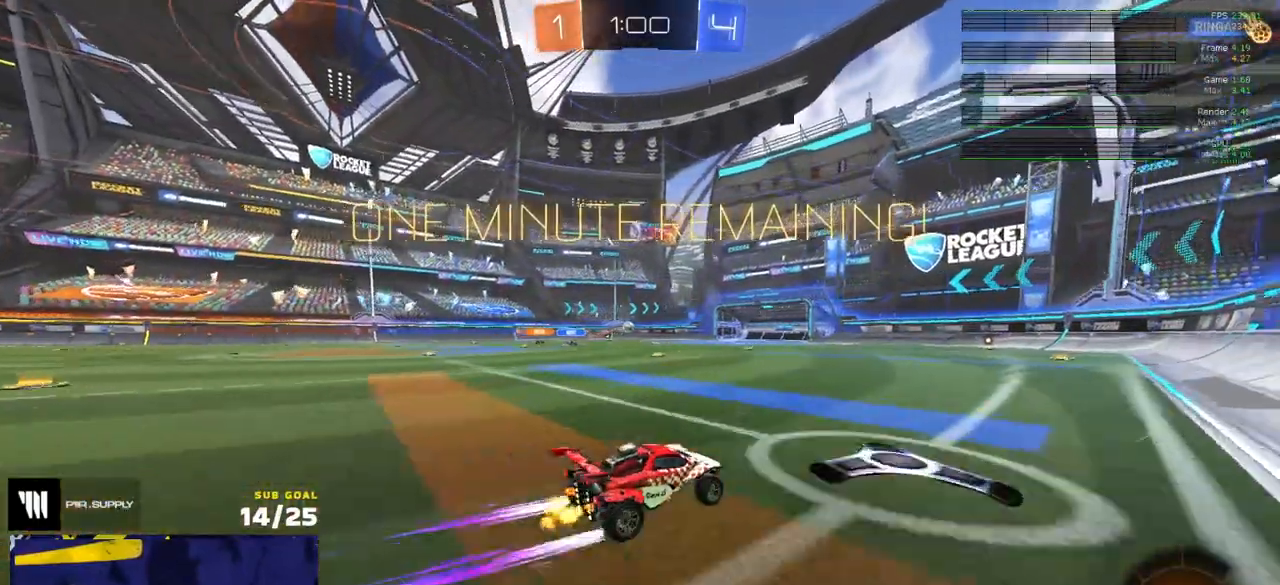
{"buttons": ["R2"], "left_stick": "center", "right_stick": "center", "events": [[250, "left_stick", "center"], [367, "left_stick", "left"], [483, "left_stick", "center"]]}
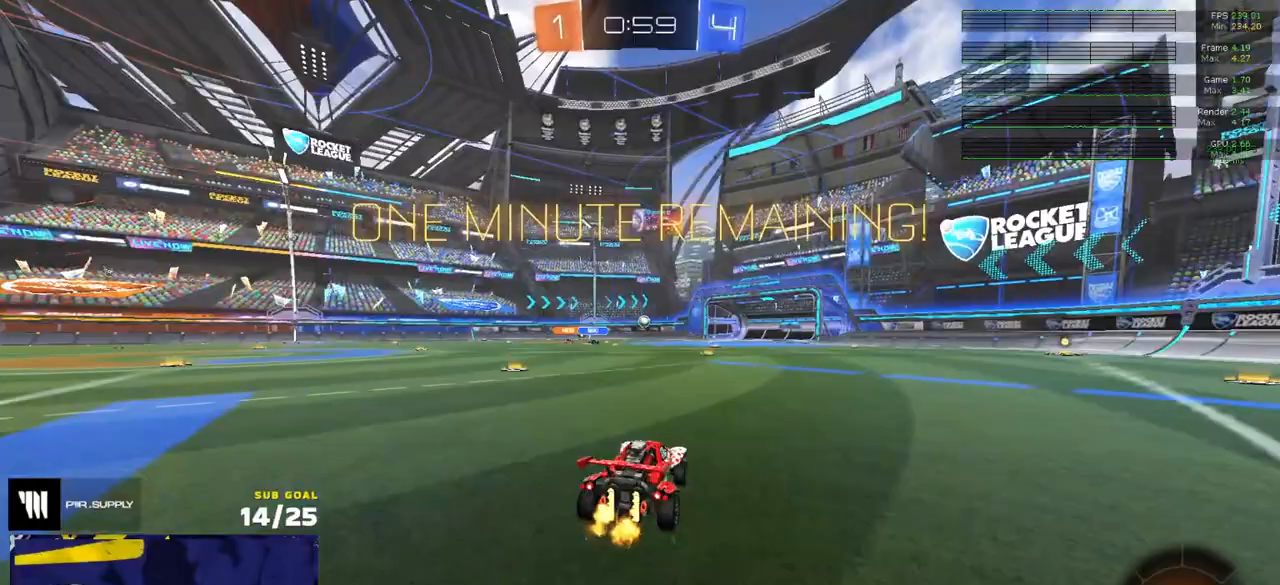
{"buttons": ["R2"], "left_stick": "center", "right_stick": "center", "events": []}
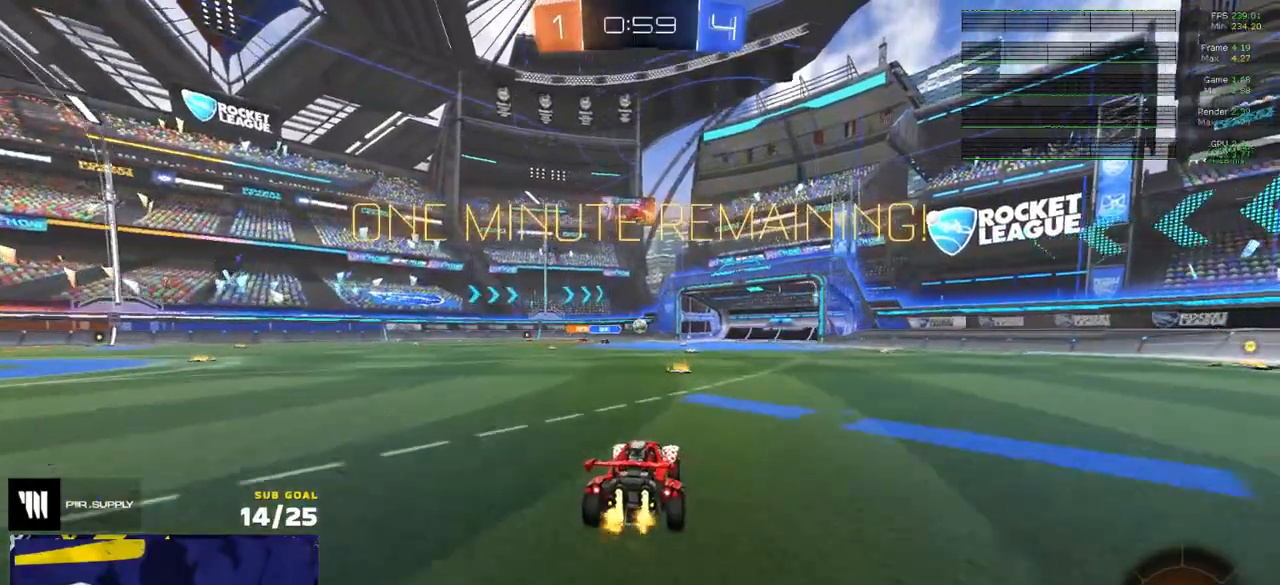
{"buttons": ["R2"], "left_stick": "left", "right_stick": "center", "events": [[183, "left_stick", "left"], [250, "left_stick", "center"], [383, "left_stick", "left"]]}
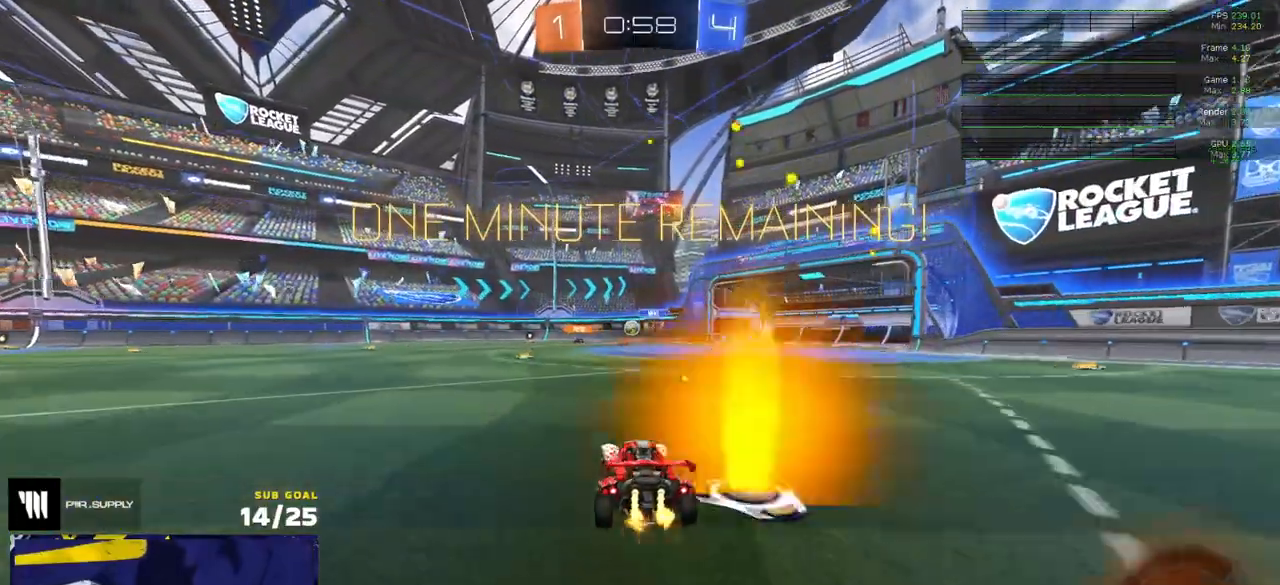
{"buttons": ["R2"], "left_stick": "left", "right_stick": "left", "events": [[267, "right_stick", "left"]]}
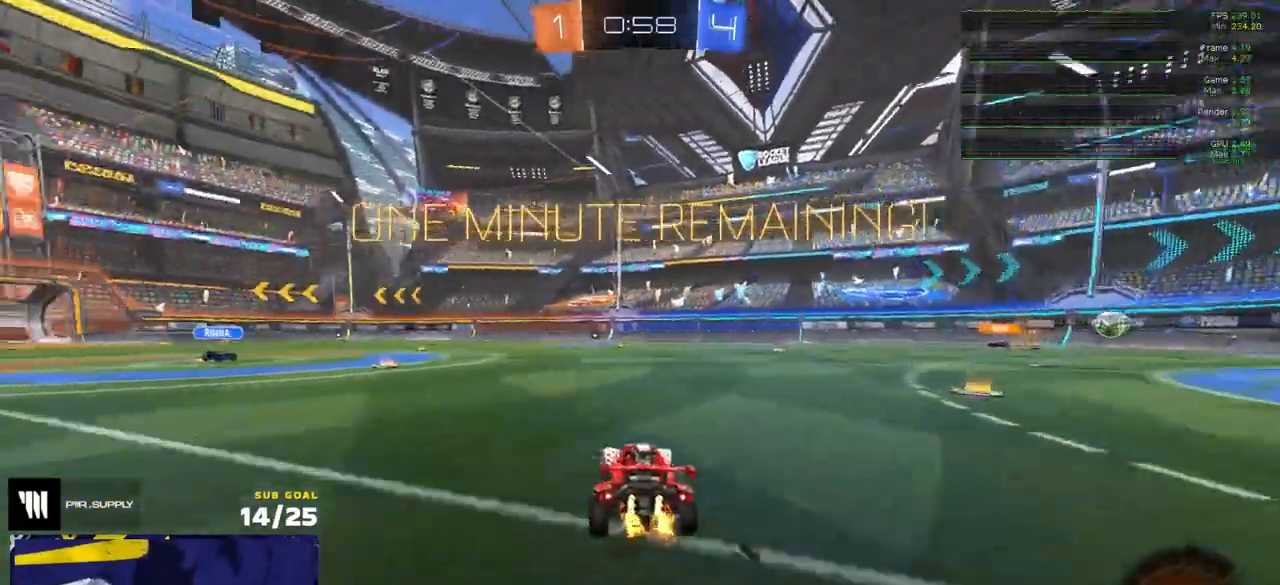
{"buttons": [], "left_stick": "up-right", "right_stick": "center", "events": [[300, "right_stick", "center"], [383, "A", "down"], [400, "R2", "up"], [417, "left_stick", "right"], [483, "A", "up"], [483, "left_stick", "up-right"]]}
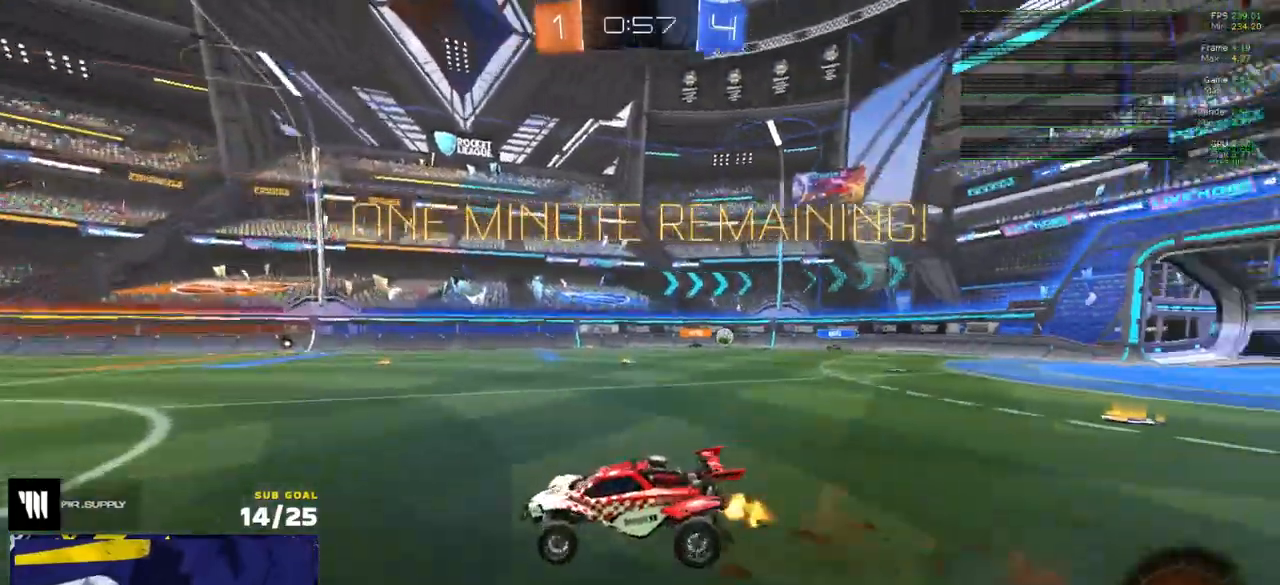
{"buttons": ["L1", "R2"], "left_stick": "down-left", "right_stick": "center", "events": [[17, "L3", "down"], [150, "left_stick", "down-right"], [167, "L3", "up"], [300, "left_stick", "center"], [350, "R2", "down"], [367, "left_stick", "down-left"], [500, "L1", "down"]]}
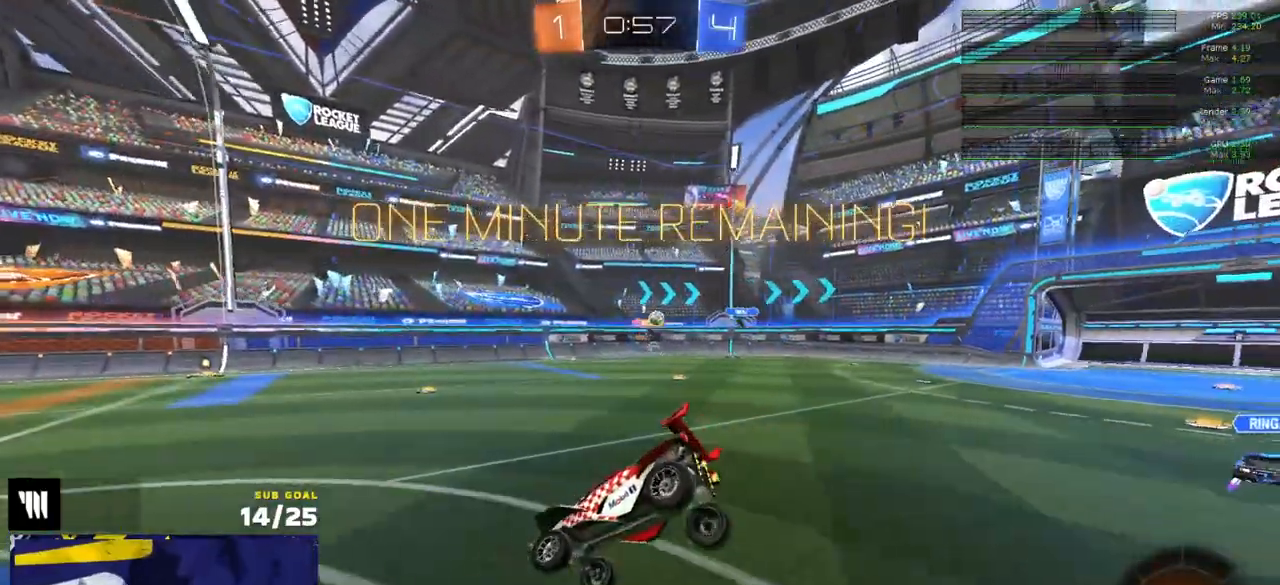
{"buttons": ["R2"], "left_stick": "up-right", "right_stick": "center", "events": [[33, "R1", "down"], [33, "R2", "up"], [117, "R1", "up"], [133, "R2", "down"], [267, "left_stick", "center"], [333, "left_stick", "right"], [483, "L1", "up"], [483, "left_stick", "up-right"]]}
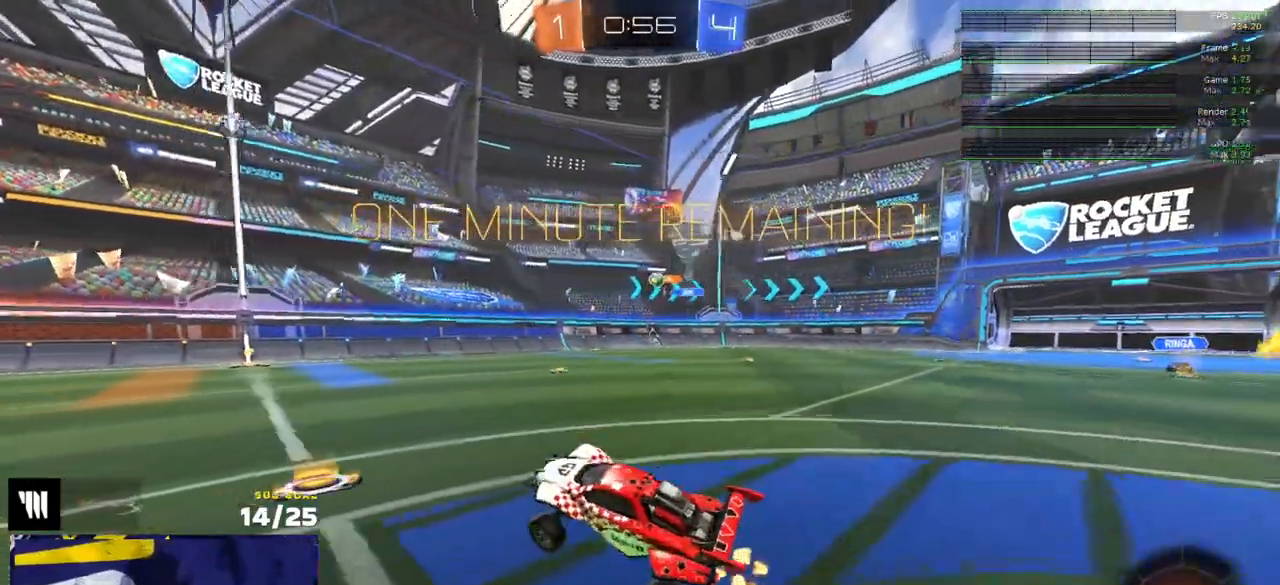
{"buttons": ["R1", "R2"], "left_stick": "center", "right_stick": "center", "events": [[67, "A", "down"], [117, "A", "up"], [200, "R1", "down"], [483, "left_stick", "center"]]}
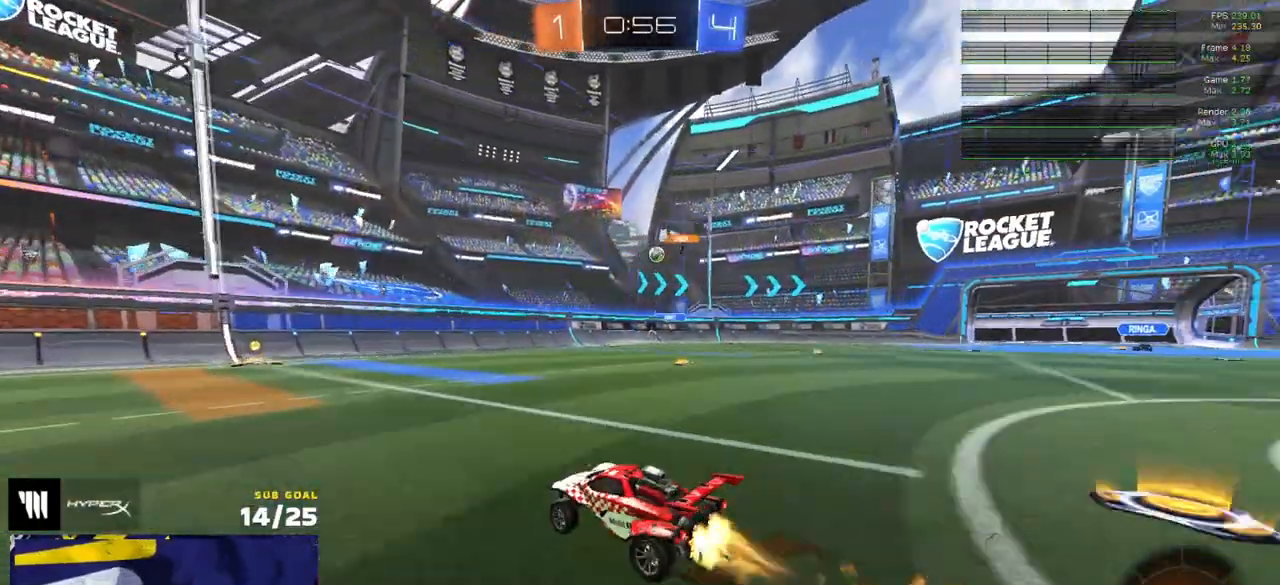
{"buttons": ["R2"], "left_stick": "center", "right_stick": "center", "events": [[233, "R1", "up"]]}
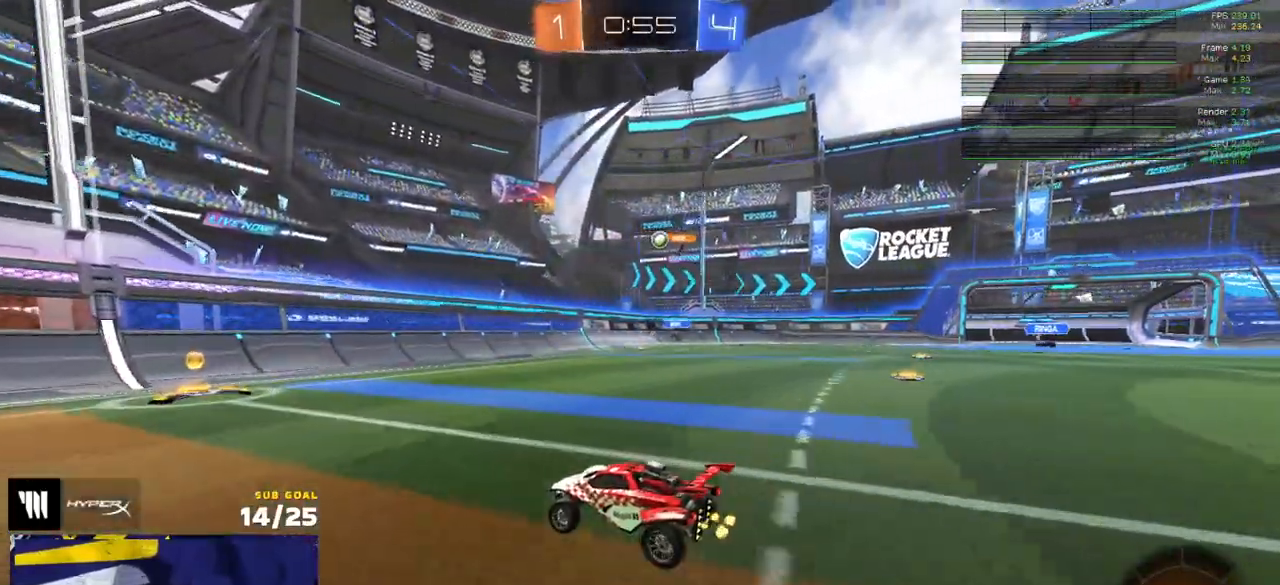
{"buttons": ["R2"], "left_stick": "right", "right_stick": "center", "events": [[200, "left_stick", "right"], [267, "X", "down"], [400, "X", "up"]]}
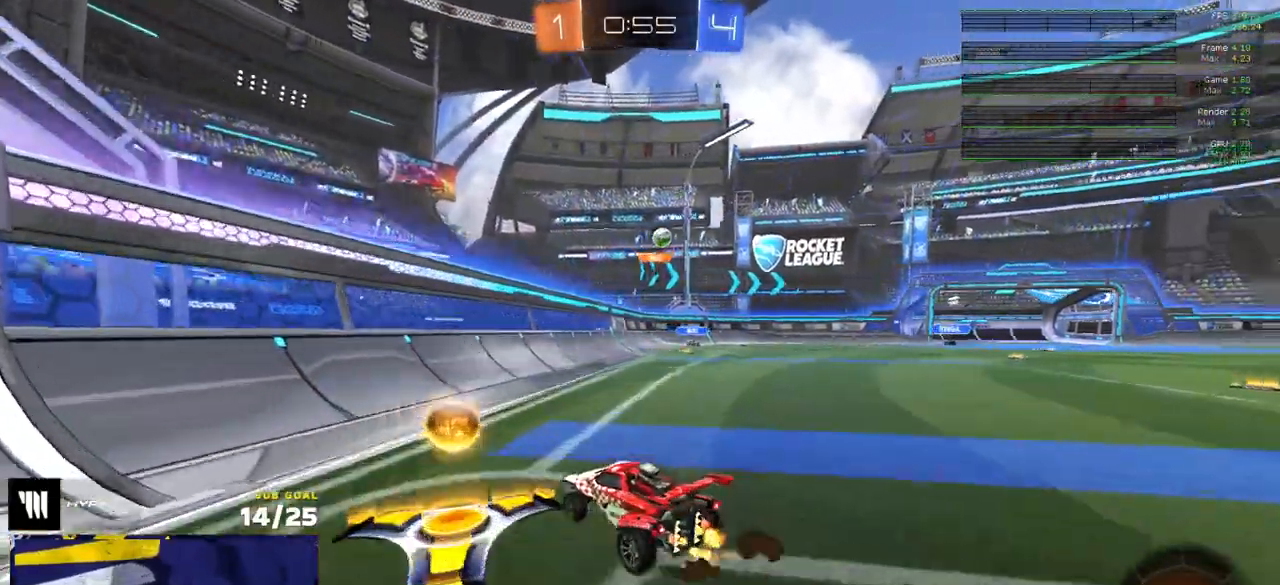
{"buttons": ["R2"], "left_stick": "center", "right_stick": "center", "events": [[467, "left_stick", "center"]]}
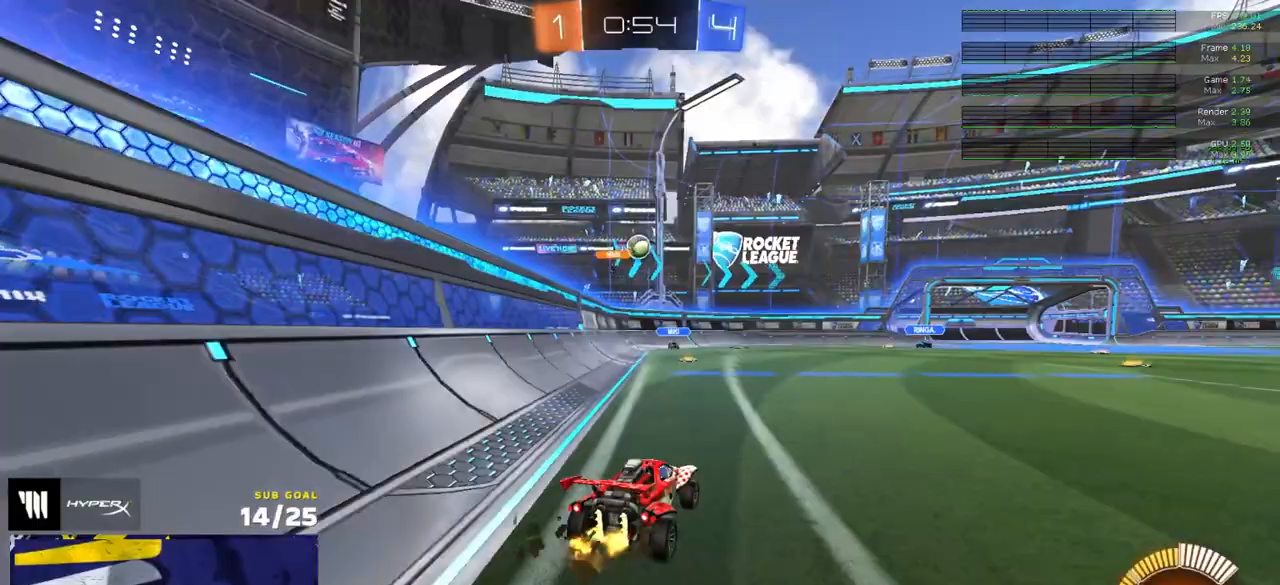
{"buttons": ["L2"], "left_stick": "center", "right_stick": "center", "events": [[250, "R2", "up"], [267, "L2", "down"], [300, "left_stick", "up-left"], [483, "left_stick", "center"]]}
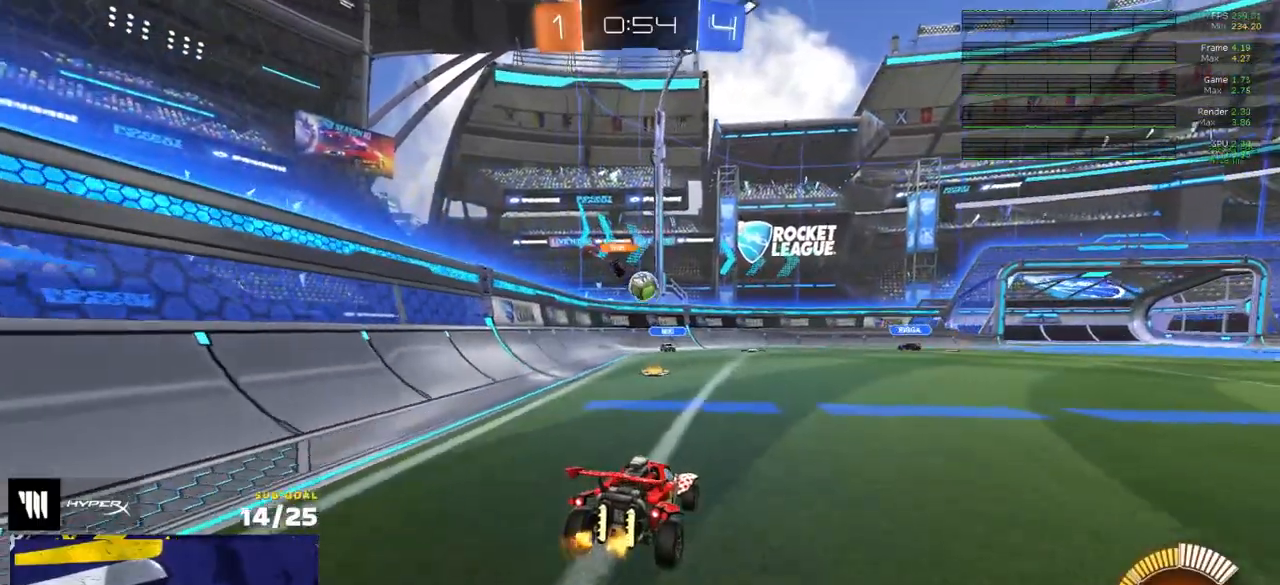
{"buttons": ["R1", "R2"], "left_stick": "right", "right_stick": "center", "events": [[17, "L2", "up"], [50, "R2", "down"], [350, "left_stick", "right"], [483, "R1", "down"]]}
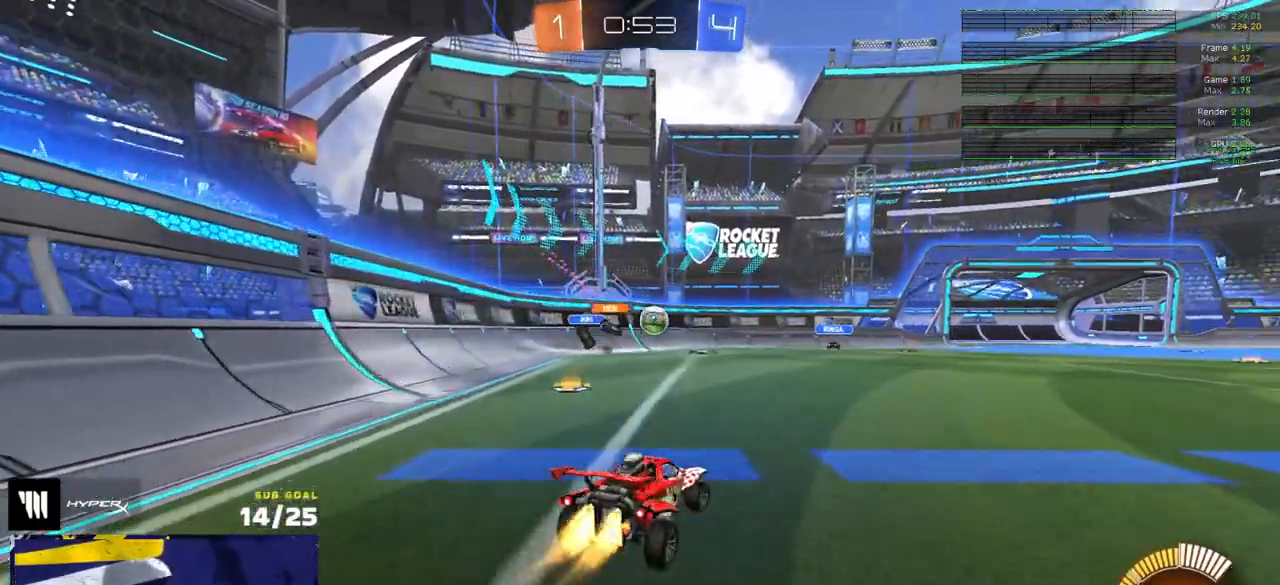
{"buttons": ["R2"], "left_stick": "right", "right_stick": "center", "events": [[117, "R1", "up"], [117, "left_stick", "center"], [183, "R2", "up"], [233, "left_stick", "left"], [383, "R2", "down"], [417, "left_stick", "right"]]}
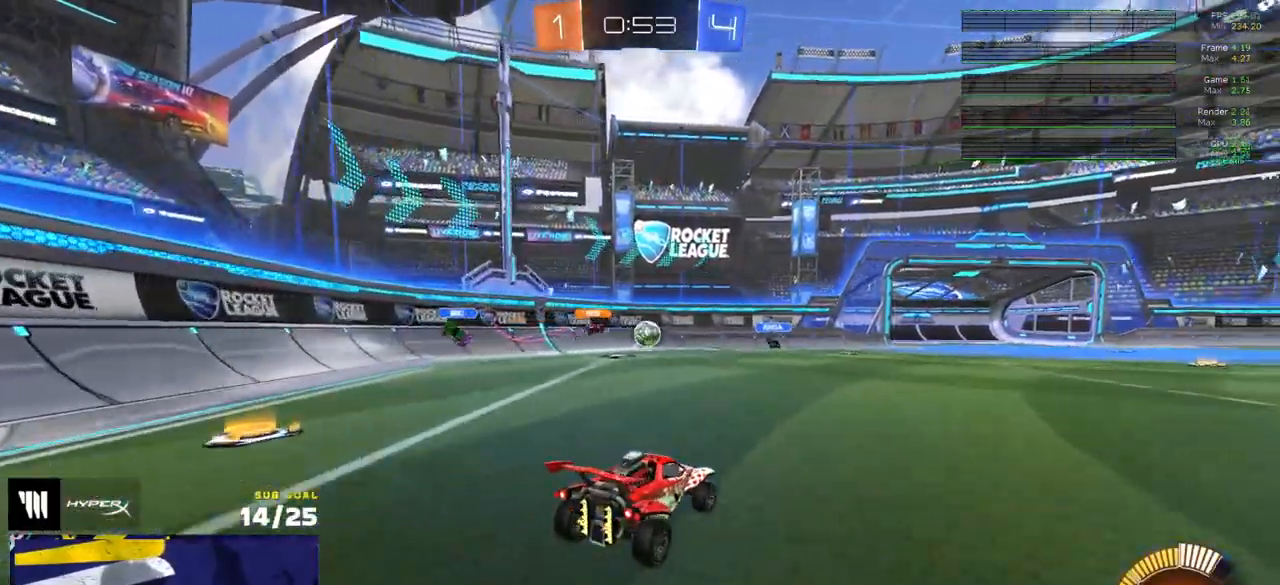
{"buttons": [], "left_stick": "left", "right_stick": "center", "events": [[17, "L2", "down"], [17, "R2", "up"], [17, "left_stick", "center"], [133, "R2", "down"], [167, "L2", "up"], [283, "left_stick", "left"], [300, "R2", "up"], [350, "R2", "down"], [483, "R2", "up"]]}
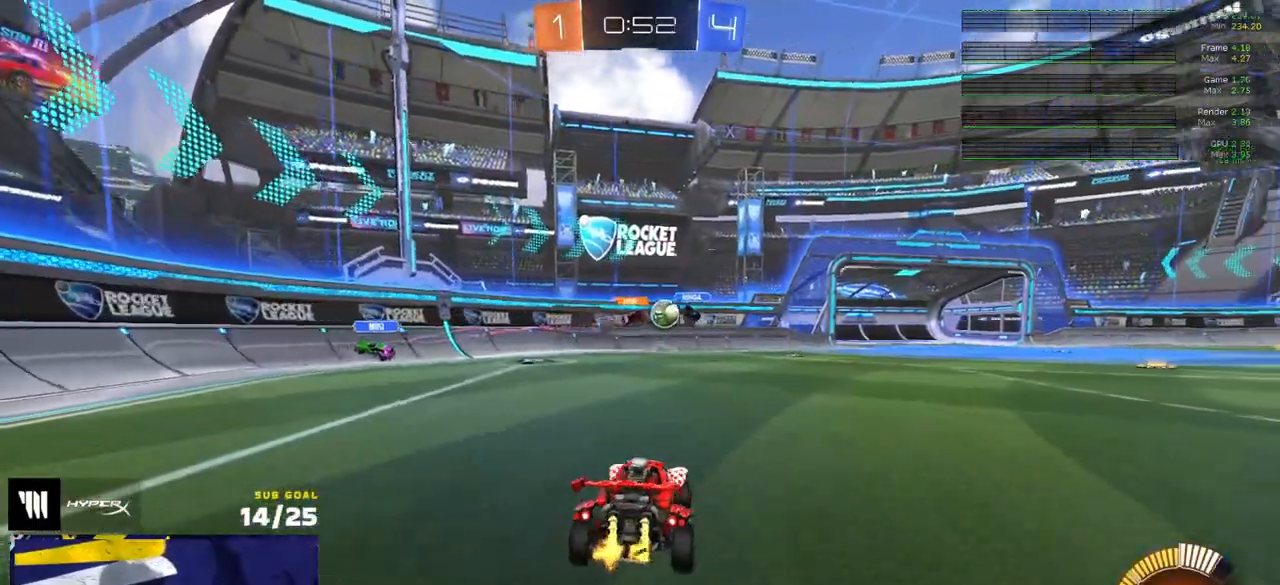
{"buttons": ["R1"], "left_stick": "right", "right_stick": "center", "events": [[33, "R2", "down"], [67, "left_stick", "center"], [150, "left_stick", "right"], [217, "R1", "down"], [300, "X", "down"], [317, "R2", "up"], [400, "X", "up"]]}
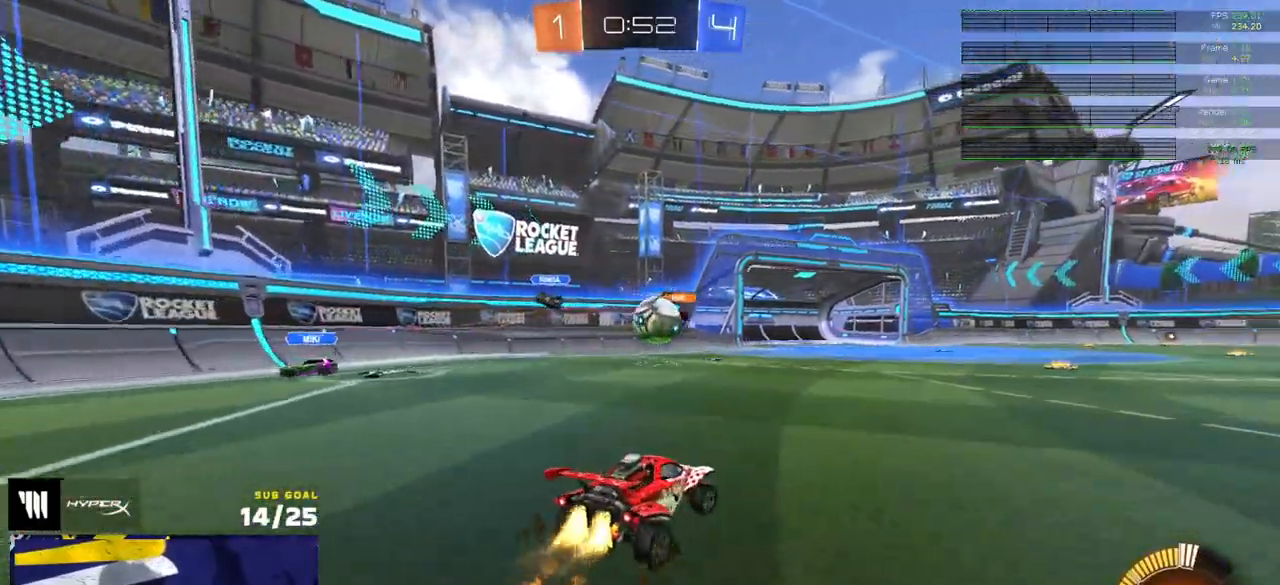
{"buttons": ["L1", "L3"], "left_stick": "left", "right_stick": "center", "events": [[117, "A", "down"], [183, "left_stick", "left"], [217, "A", "up"], [300, "R1", "up"], [383, "A", "down"], [383, "L1", "down"], [400, "L3", "down"], [500, "A", "up"]]}
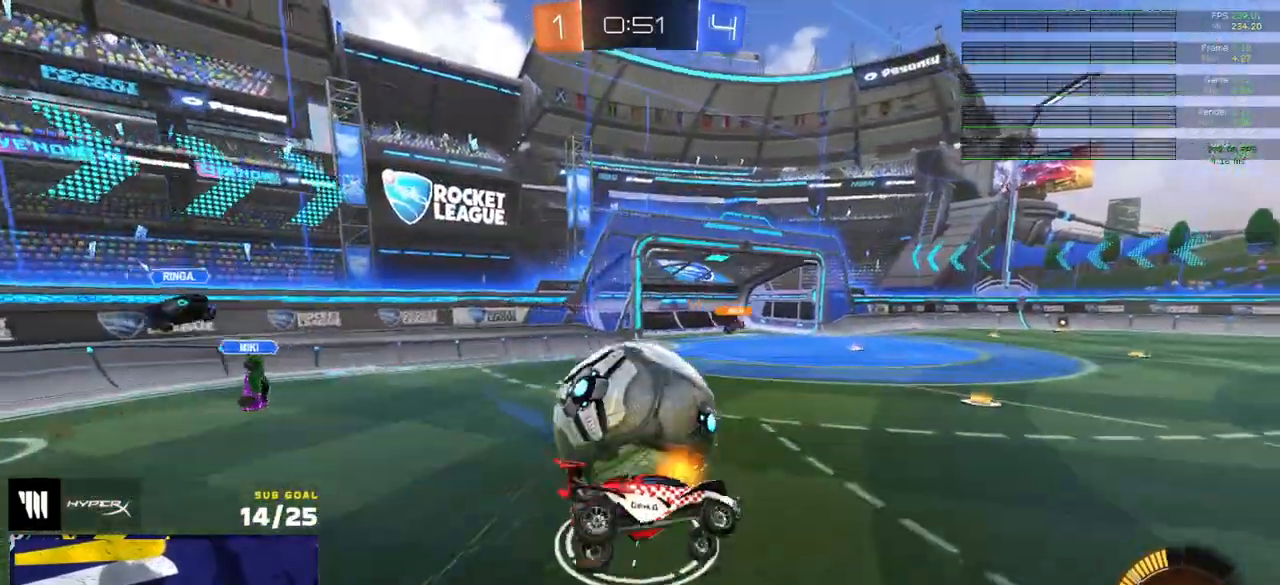
{"buttons": ["L1"], "left_stick": "left", "right_stick": "center", "events": [[17, "left_stick", "down-left"], [67, "L1", "up"], [133, "L3", "up"], [350, "left_stick", "left"], [450, "L1", "down"]]}
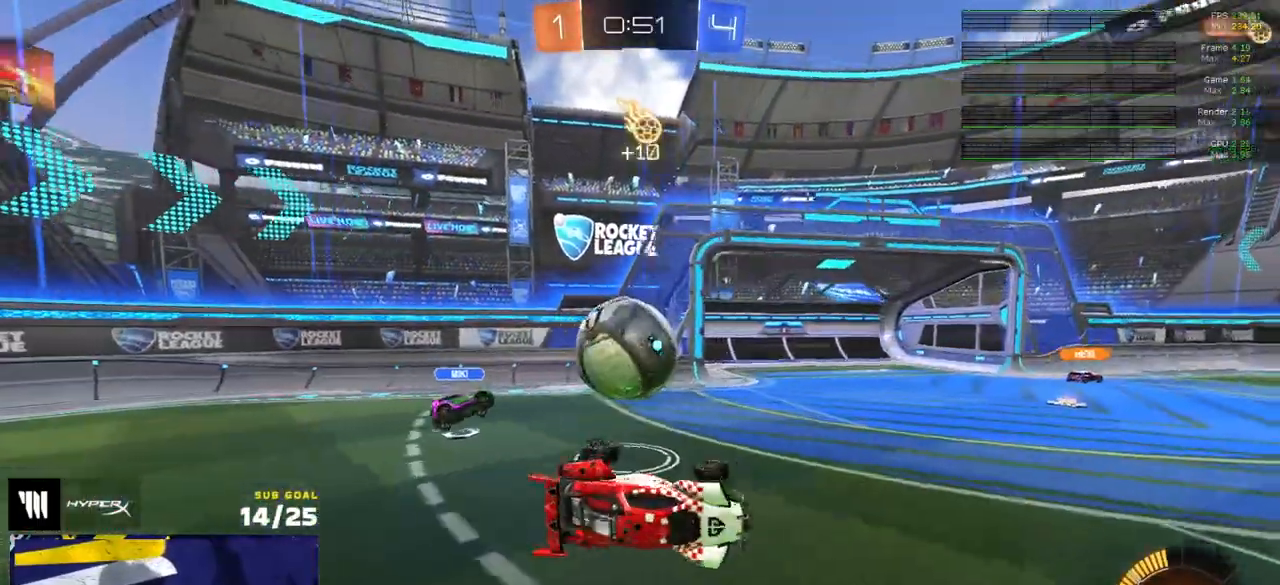
{"buttons": [], "left_stick": "center", "right_stick": "center", "events": [[33, "left_stick", "up-left"], [100, "L1", "up"], [483, "left_stick", "center"]]}
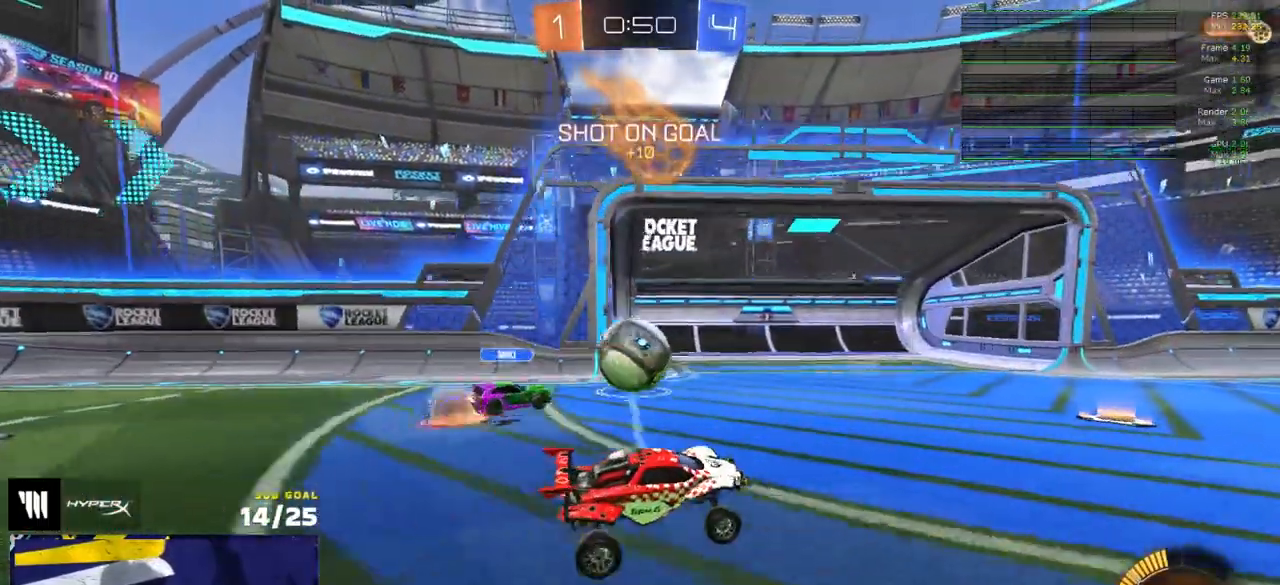
{"buttons": ["R2"], "left_stick": "down", "right_stick": "center", "events": [[67, "left_stick", "left"], [150, "R2", "down"], [200, "A", "down"], [250, "left_stick", "up-right"], [267, "A", "up"], [267, "L1", "down"], [317, "A", "down"], [367, "L3", "down"], [417, "left_stick", "down"], [433, "L3", "up"], [450, "A", "up"], [467, "L1", "up"]]}
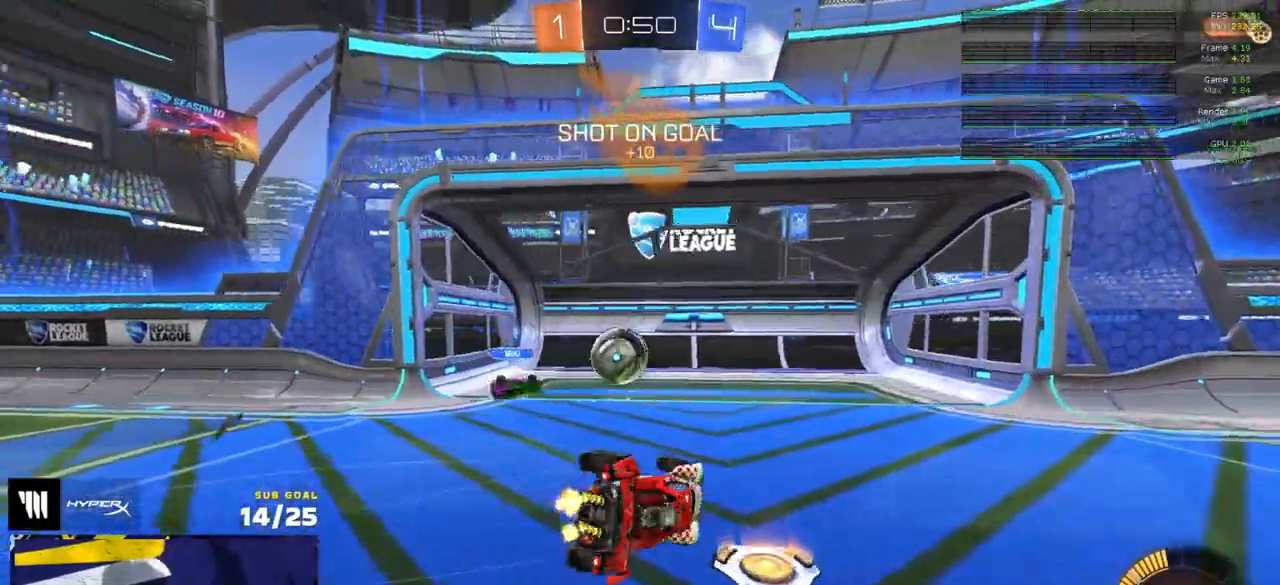
{"buttons": ["Y", "R2"], "left_stick": "down", "right_stick": "center", "events": [[450, "Y", "down"]]}
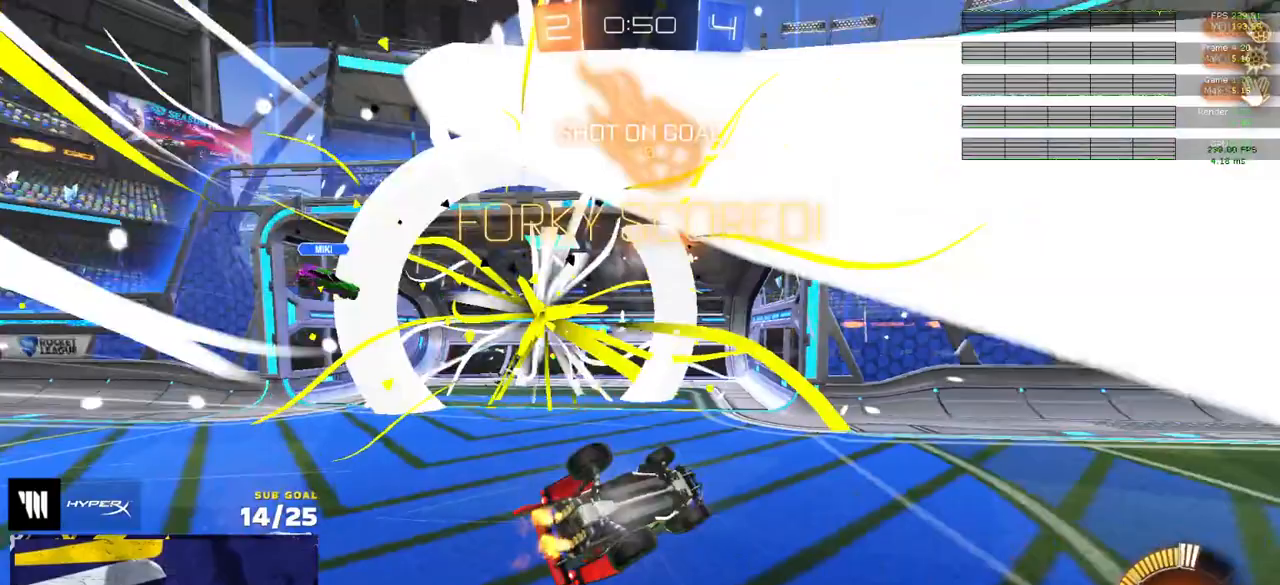
{"buttons": ["R2"], "left_stick": "down-left", "right_stick": "center", "events": [[50, "Y", "up"], [200, "L3", "down"], [233, "left_stick", "down-left"], [500, "L3", "up"]]}
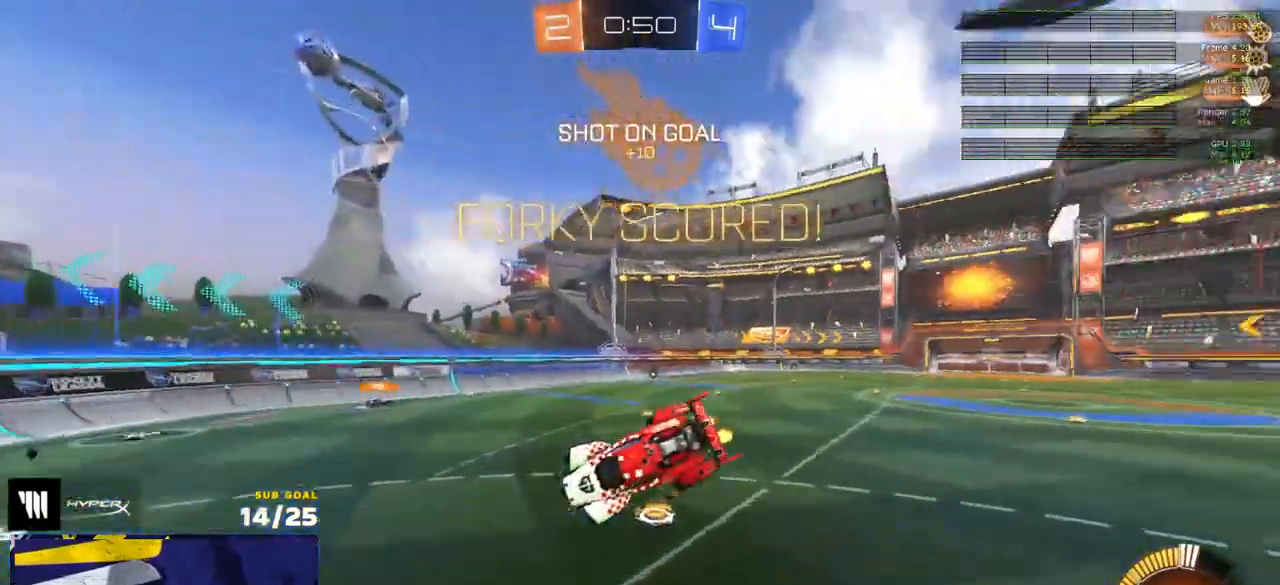
{"buttons": ["L1", "R2"], "left_stick": "up-left", "right_stick": "center", "events": [[183, "left_stick", "up-left"], [483, "L1", "down"]]}
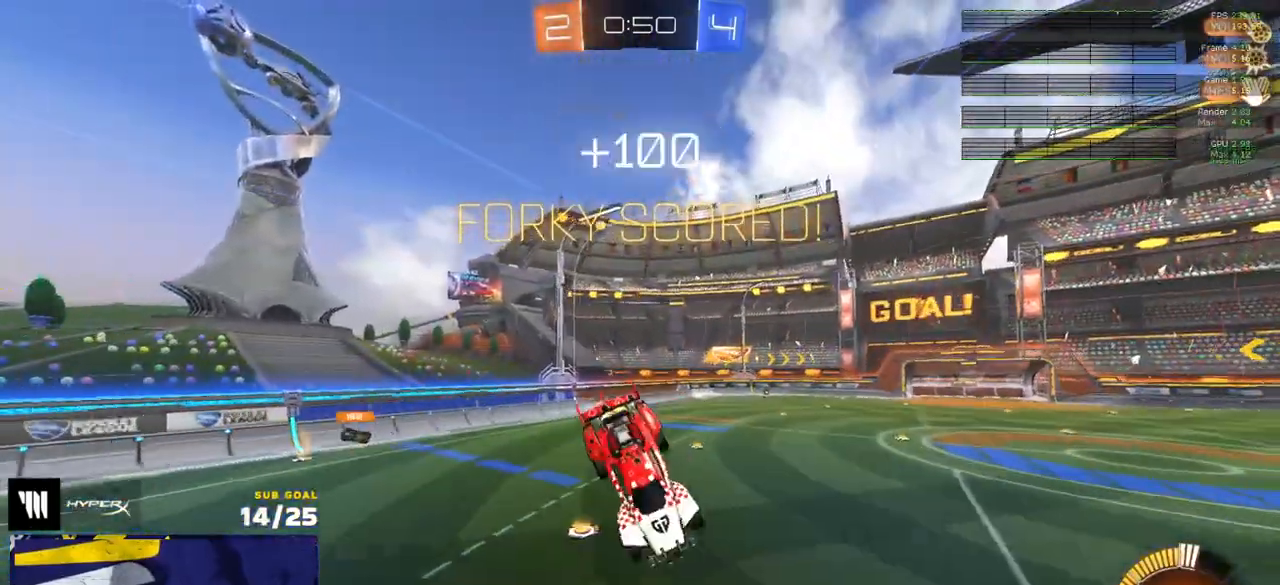
{"buttons": ["R1", "R2"], "left_stick": "right", "right_stick": "center", "events": [[33, "R1", "down"], [100, "R1", "up"], [100, "left_stick", "left"], [117, "L1", "up"], [183, "L1", "down"], [183, "R1", "down"], [233, "R1", "up"], [250, "left_stick", "down-left"], [300, "R1", "down"], [383, "L1", "up"], [400, "R1", "up"], [433, "left_stick", "right"], [450, "R1", "down"]]}
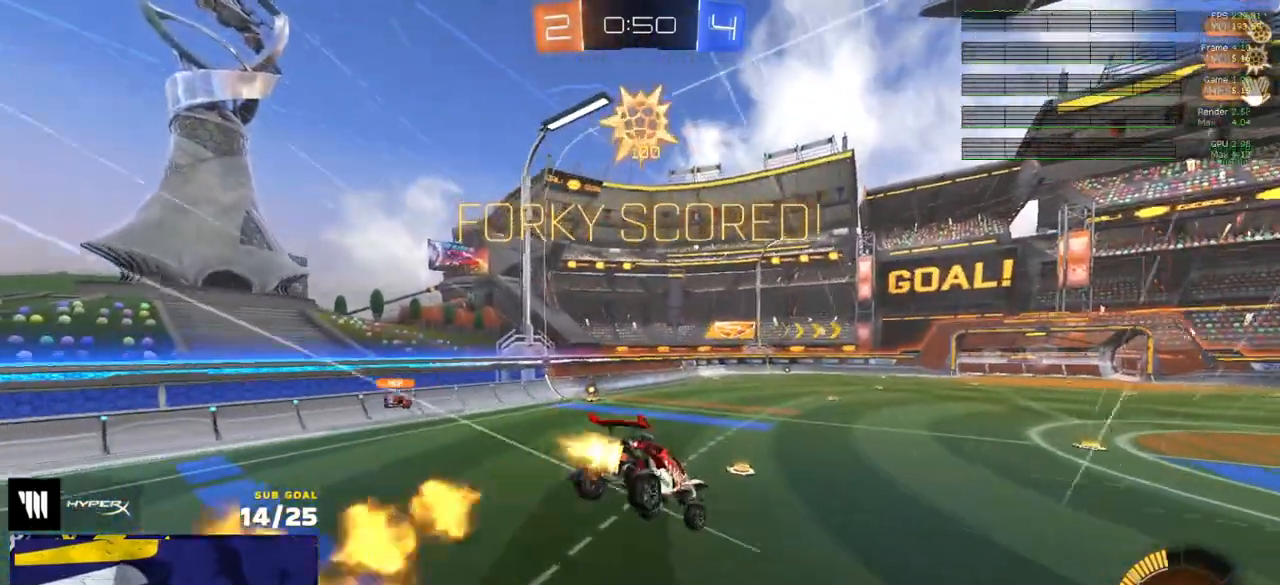
{"buttons": ["R2"], "left_stick": "right", "right_stick": "center", "events": [[67, "left_stick", "center"], [100, "L3", "down"], [117, "R1", "up"], [183, "L3", "up"], [250, "left_stick", "down-left"], [433, "left_stick", "center"], [500, "left_stick", "right"]]}
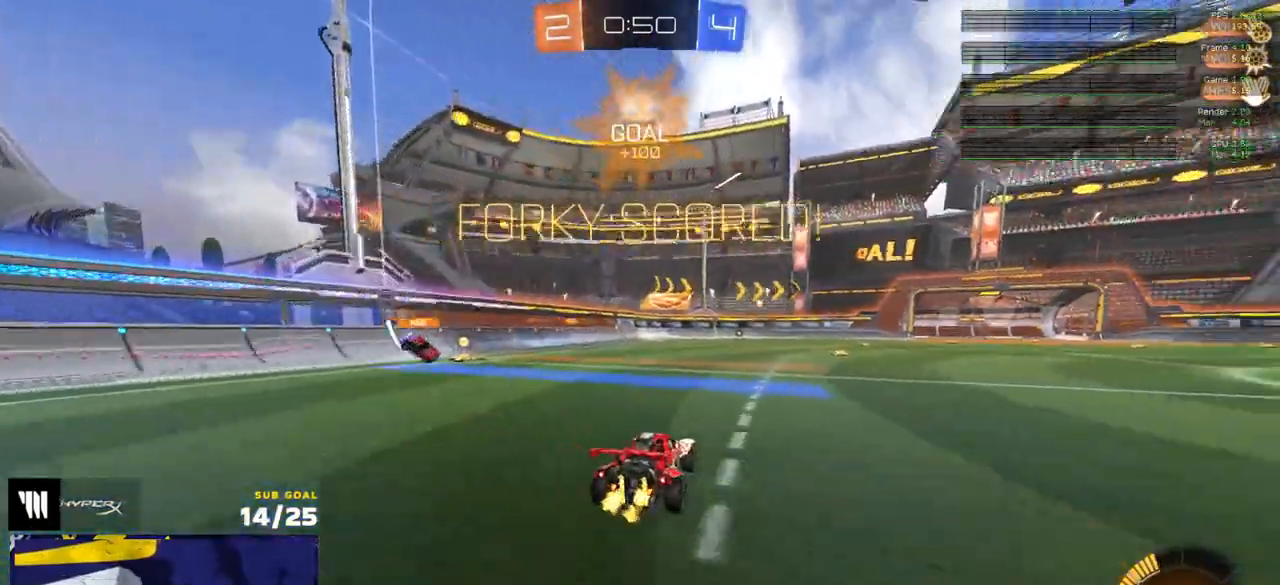
{"buttons": ["R2", "L3"], "left_stick": "down-right", "right_stick": "center", "events": [[33, "A", "down"], [67, "L1", "down"], [100, "A", "up"], [100, "R2", "up"], [133, "A", "down"], [233, "L1", "up"], [250, "A", "up"], [283, "left_stick", "down"], [350, "R2", "down"], [367, "L3", "down"], [433, "left_stick", "down-right"]]}
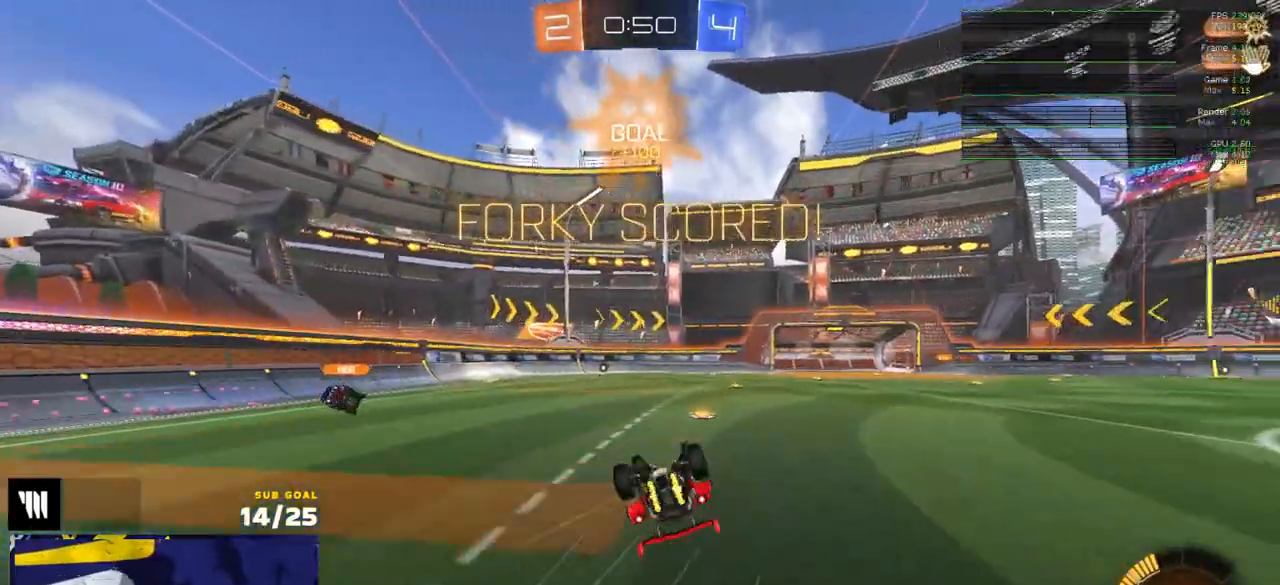
{"buttons": ["R2"], "left_stick": "center", "right_stick": "center", "events": [[350, "L3", "up"], [450, "left_stick", "center"]]}